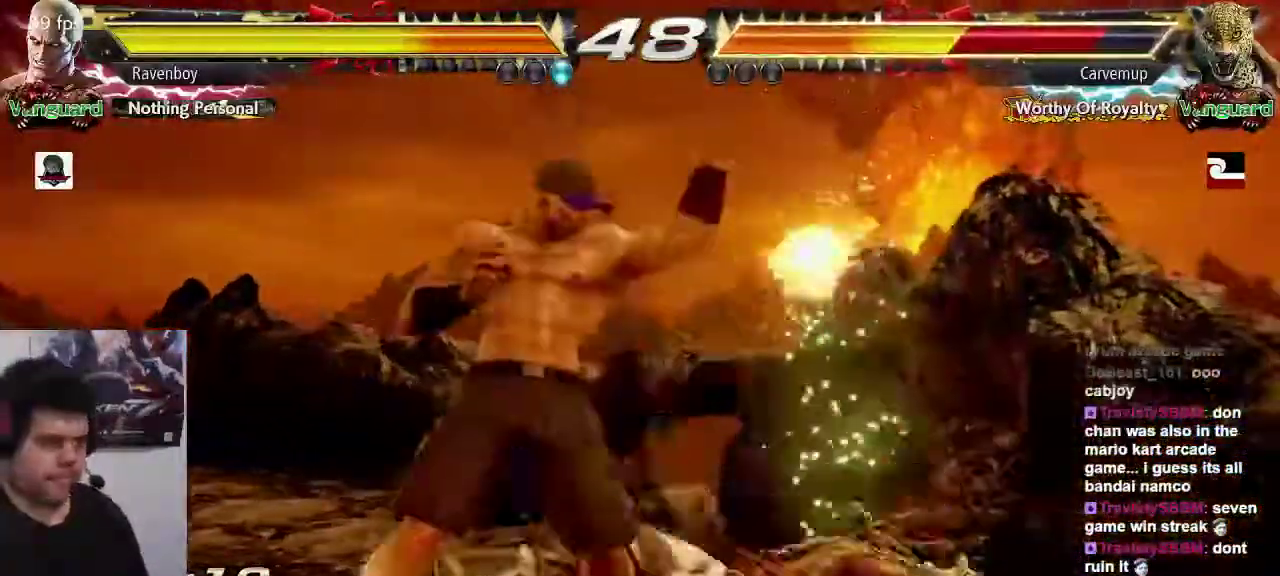
Gameplay with a controller (arcade stick); each line is a JSON object with the inputs held at the frame after it (dt_ms = milliseconds from this image to that frame). "events" lists button and stick changes between this image and that frame as [ms after this image, input, new state], when the widget could be followed in between. Not read: L3 R3.
{"dt_ms": 1000, "buttons": [], "left_stick": "center"}
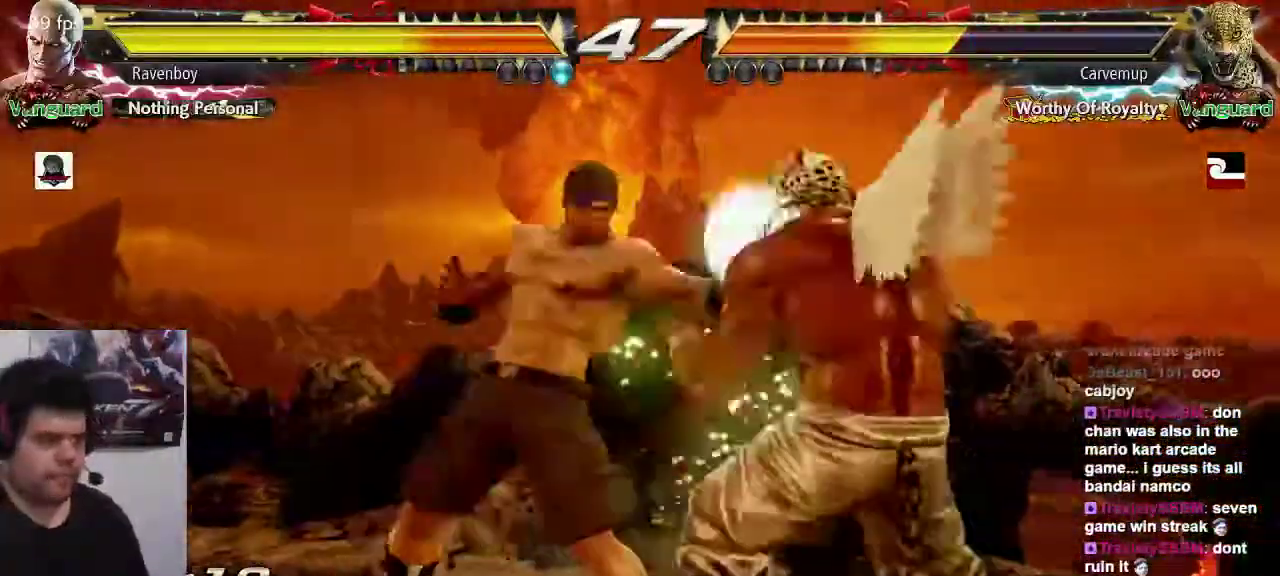
{"dt_ms": 500, "buttons": ["CIRCLE"], "left_stick": "down", "events": [[450, "left_stick", "down"], [483, "CIRCLE", "down"]]}
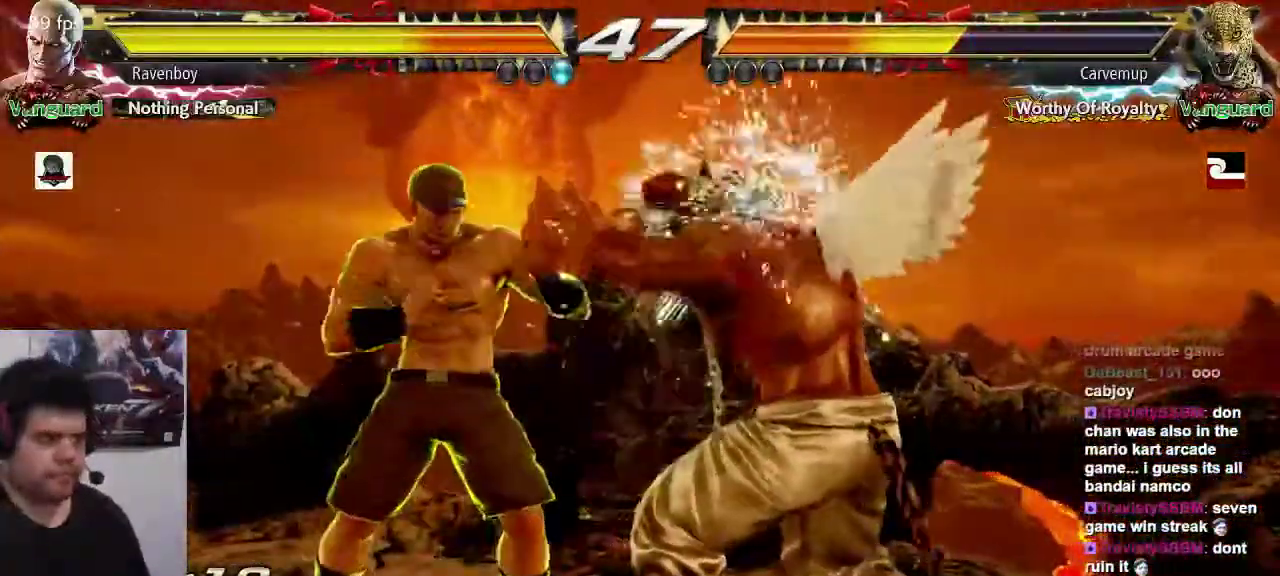
{"dt_ms": 500, "buttons": ["CROSS"], "left_stick": "center"}
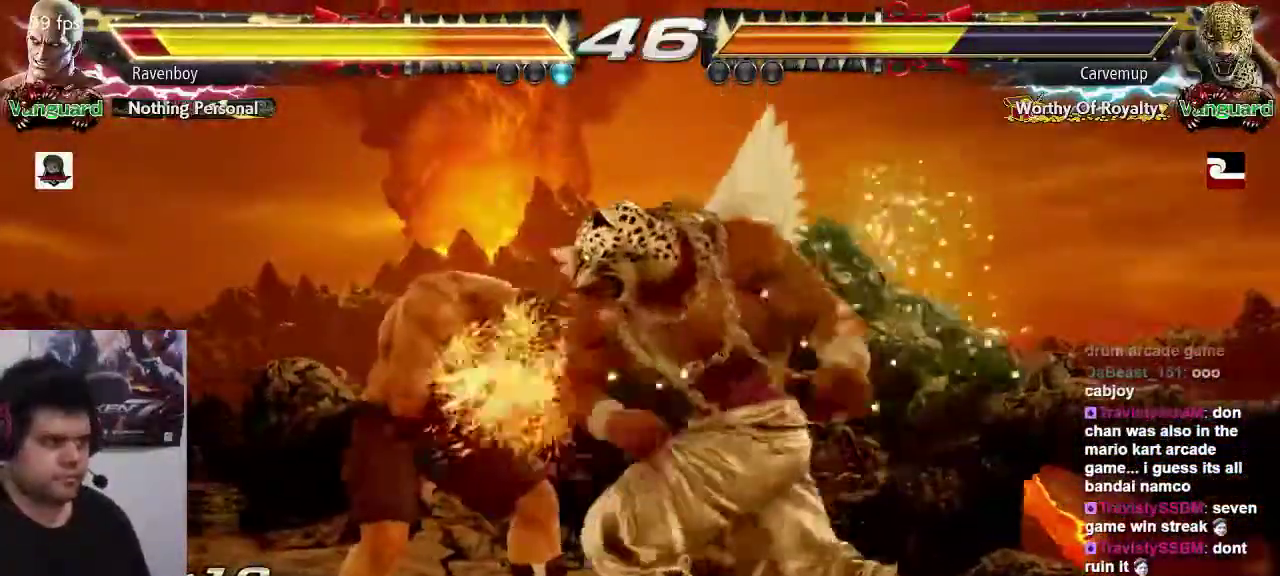
{"dt_ms": 1000, "buttons": [], "left_stick": "center", "events": [[17, "CROSS", "up"], [117, "left_stick", "left"], [350, "left_stick", "center"]]}
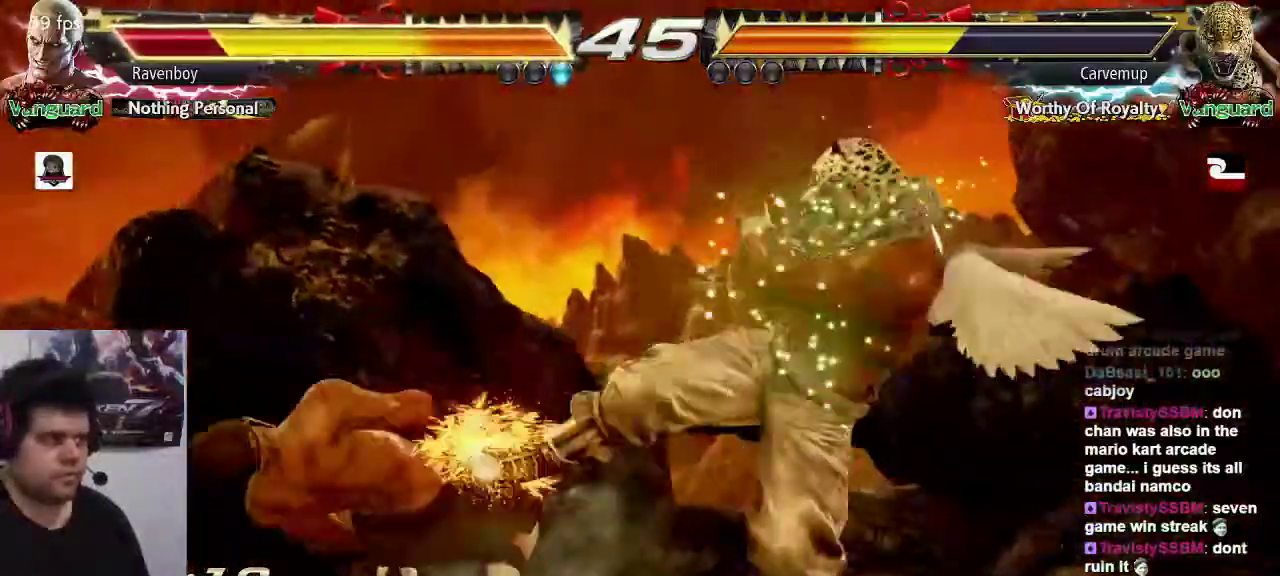
{"dt_ms": 500, "buttons": [], "left_stick": "center", "events": []}
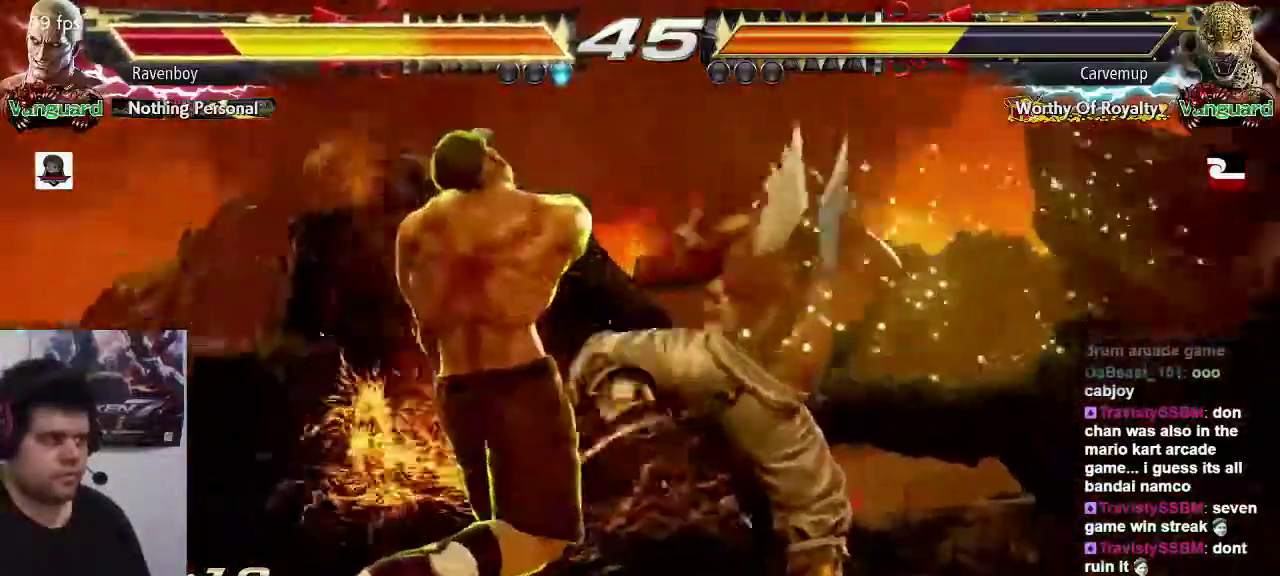
{"dt_ms": 500, "buttons": ["CIRCLE"], "left_stick": "center", "events": [[367, "CIRCLE", "down"], [433, "CIRCLE", "up"], [500, "CIRCLE", "down"]]}
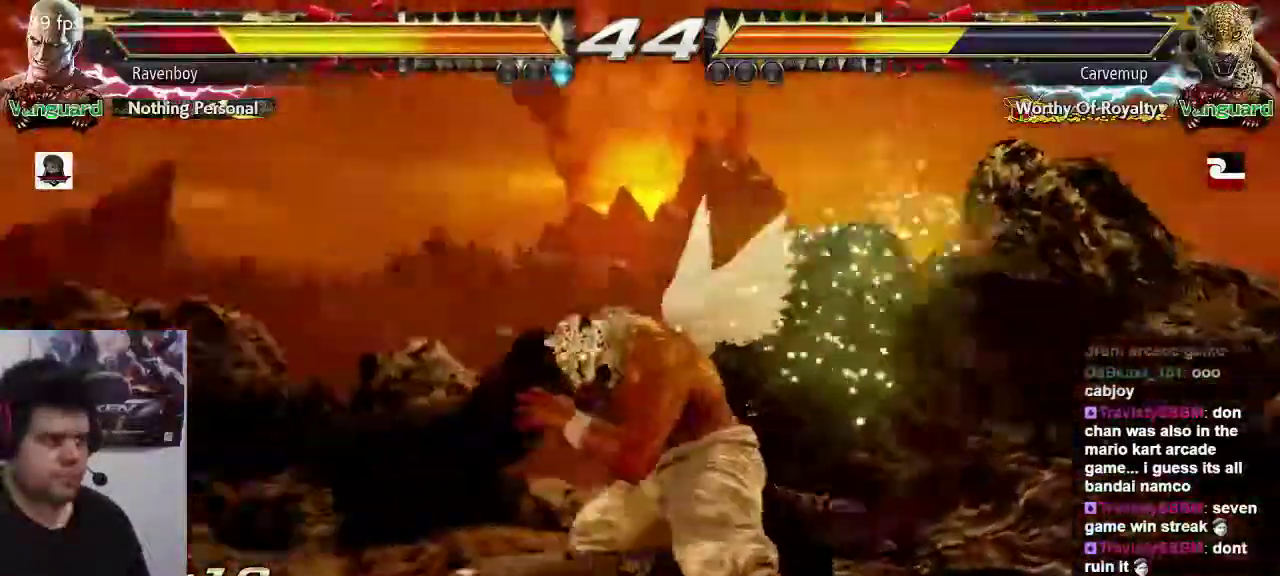
{"dt_ms": 500, "buttons": [], "left_stick": "center", "events": [[100, "CIRCLE", "up"], [133, "CIRCLE", "down"], [267, "CIRCLE", "up"]]}
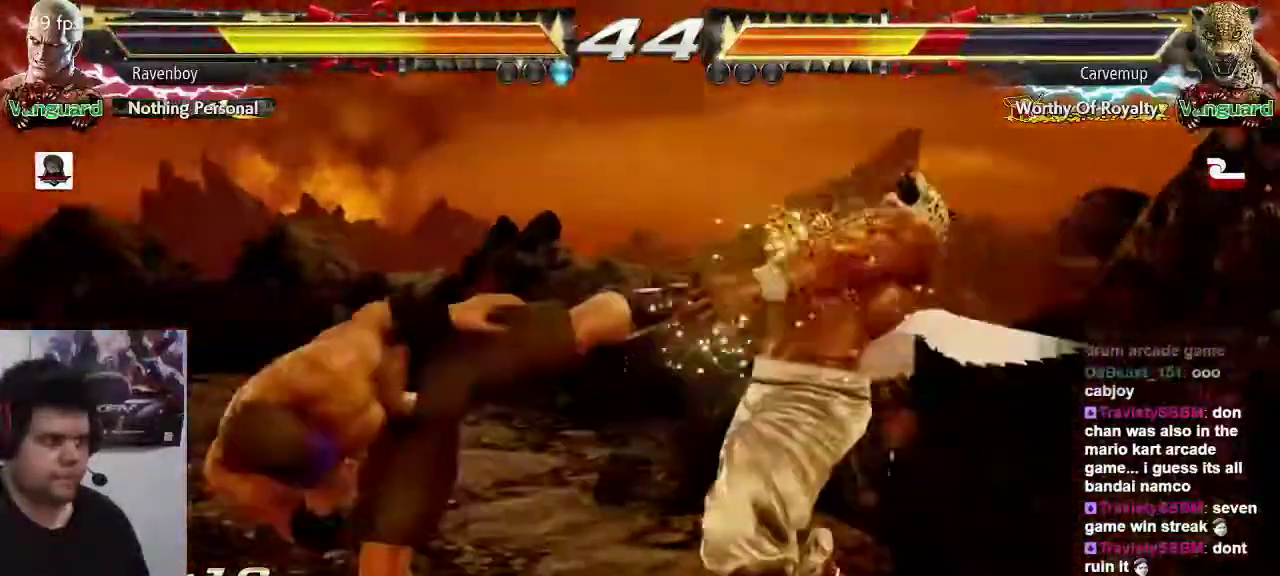
{"dt_ms": 500, "buttons": [], "left_stick": "center", "events": [[83, "left_stick", "right"], [150, "left_stick", "down"], [250, "CIRCLE", "down"], [250, "CROSS", "down"], [283, "left_stick", "center"], [317, "CIRCLE", "up"], [317, "CROSS", "up"]]}
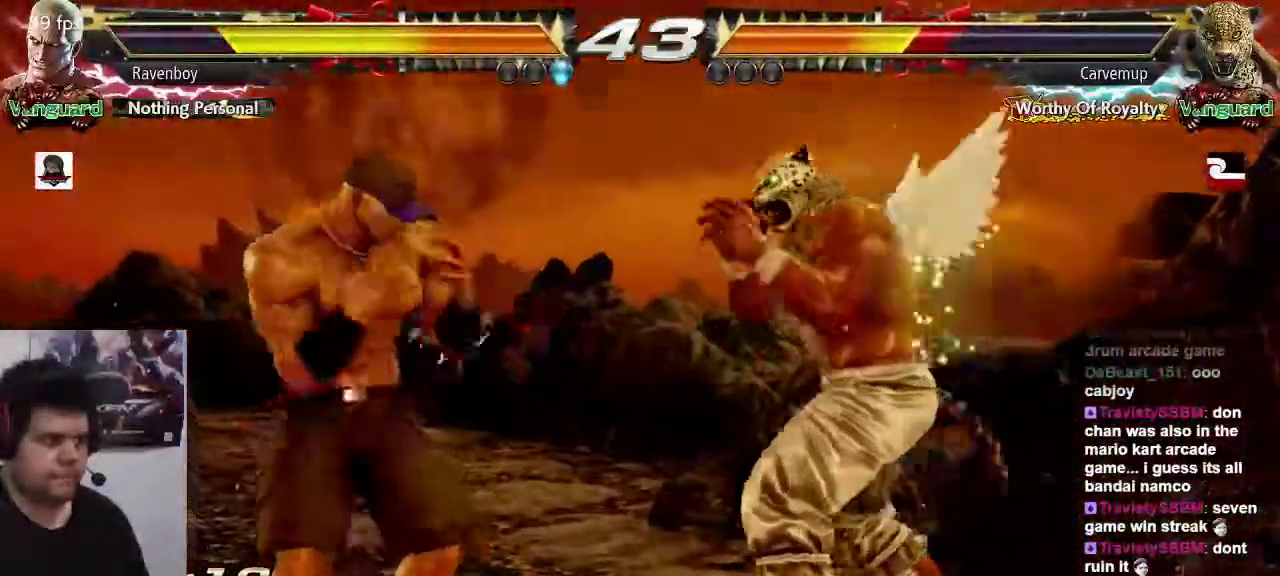
{"dt_ms": 500, "buttons": [], "left_stick": "center", "events": []}
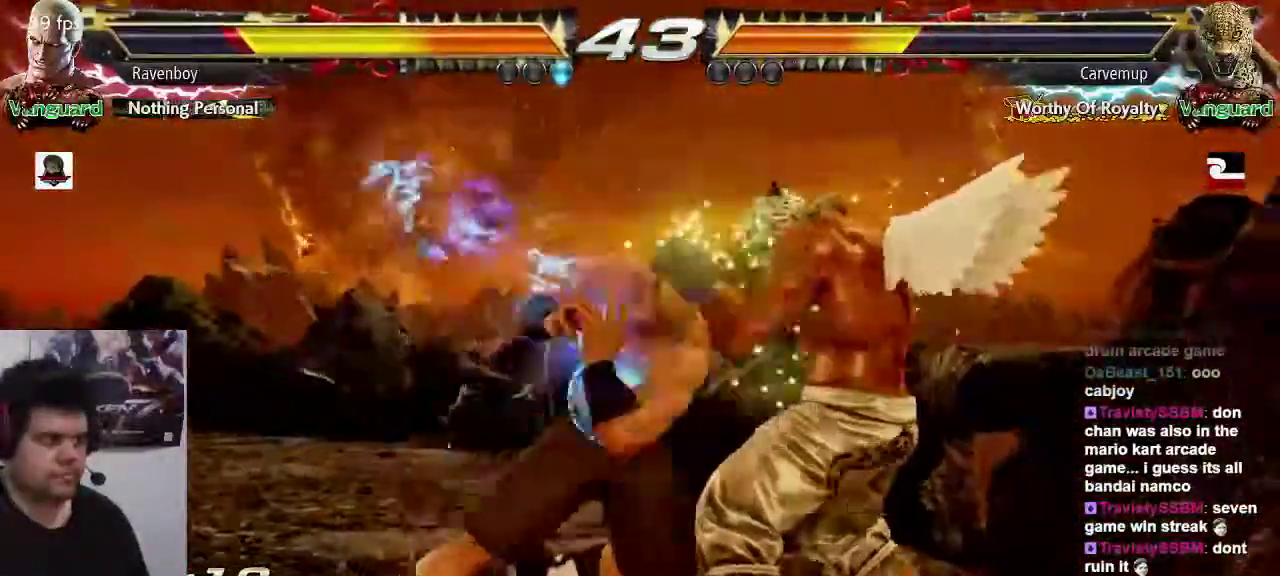
{"dt_ms": 500, "buttons": [], "left_stick": "center", "events": []}
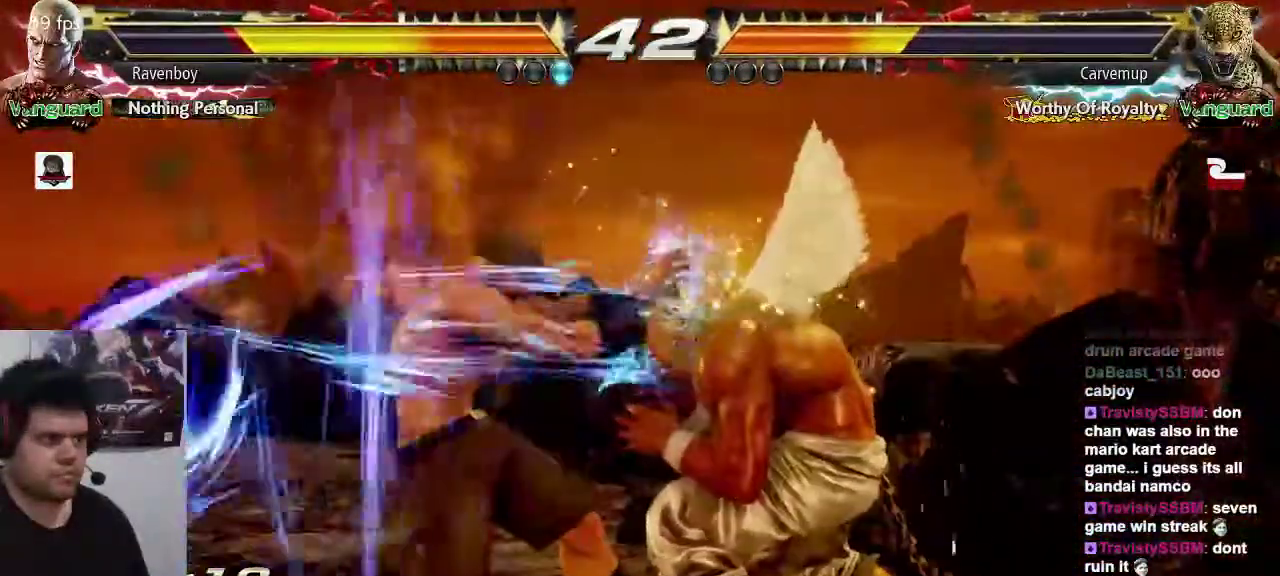
{"dt_ms": 500, "buttons": [], "left_stick": "left", "events": [[200, "left_stick", "left"]]}
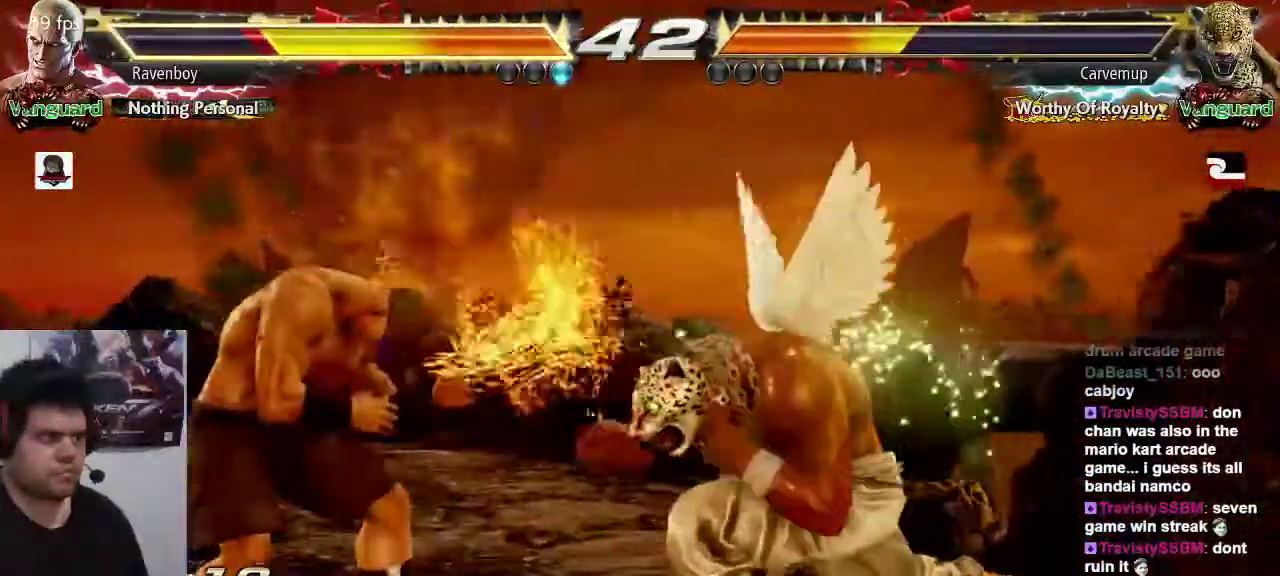
{"dt_ms": 500, "buttons": [], "left_stick": "center", "events": [[133, "left_stick", "center"], [200, "left_stick", "left"], [500, "left_stick", "center"]]}
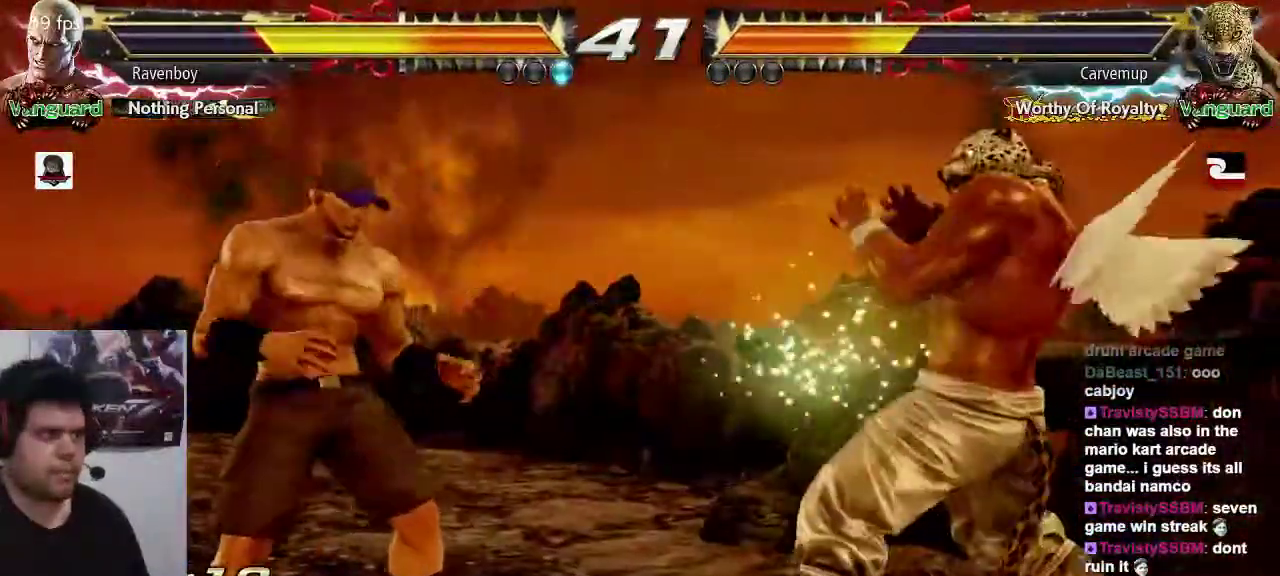
{"dt_ms": 500, "buttons": [], "left_stick": "center", "events": [[33, "left_stick", "down-right"], [167, "CROSS", "down"], [200, "left_stick", "center"], [267, "CROSS", "up"]]}
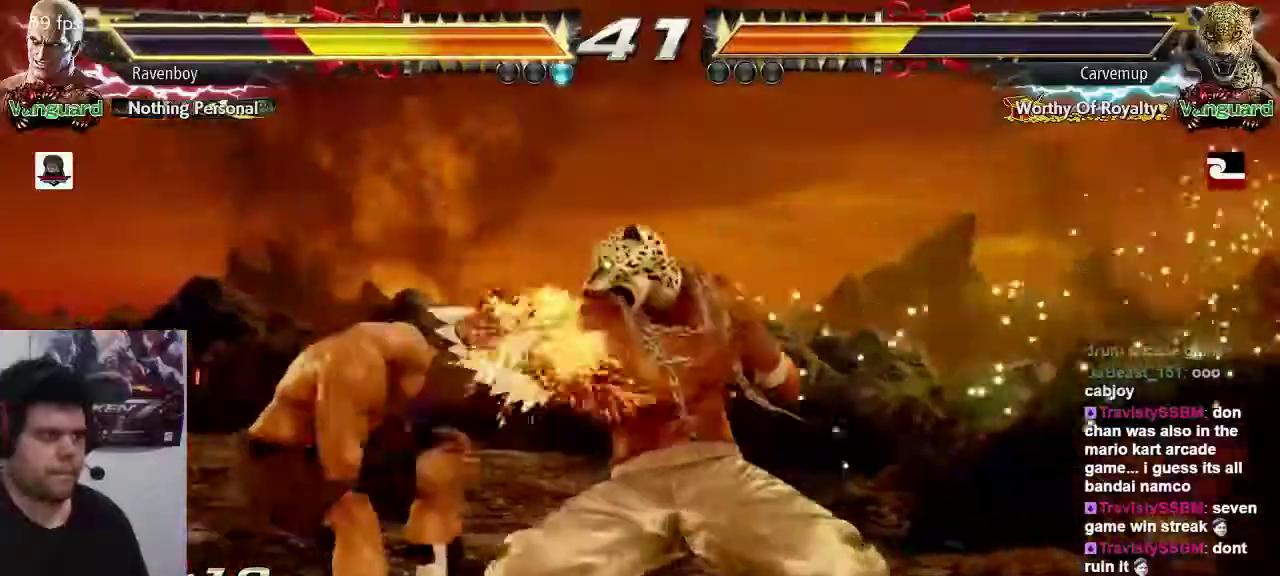
{"dt_ms": 500, "buttons": [], "left_stick": "left", "events": [[217, "left_stick", "left"]]}
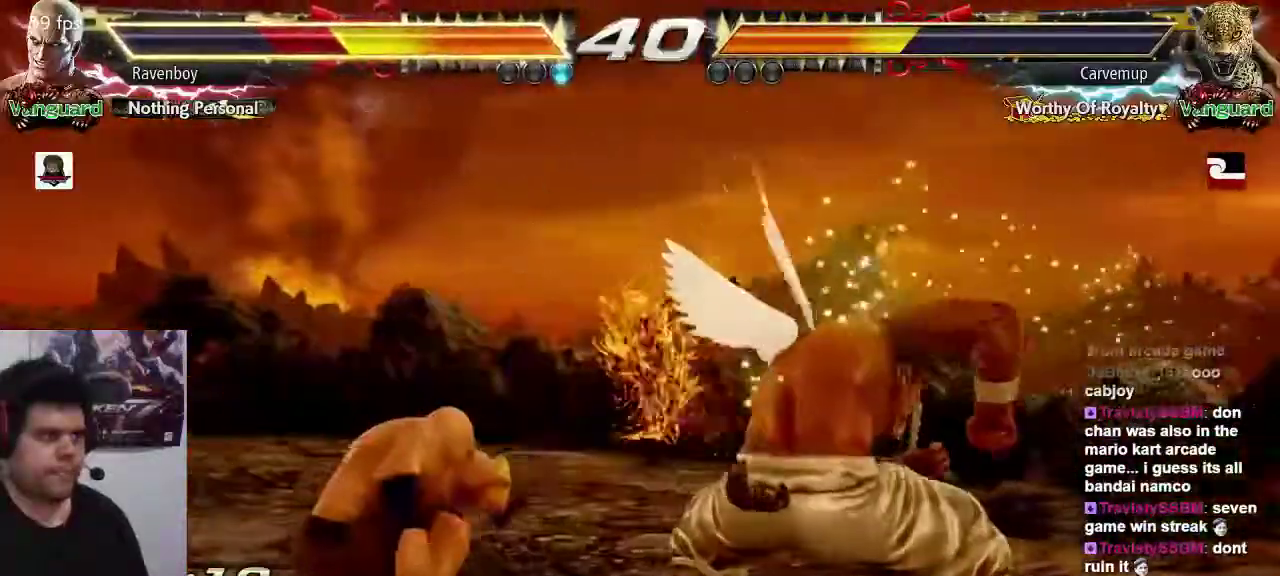
{"dt_ms": 500, "buttons": [], "left_stick": "center", "events": [[483, "left_stick", "center"]]}
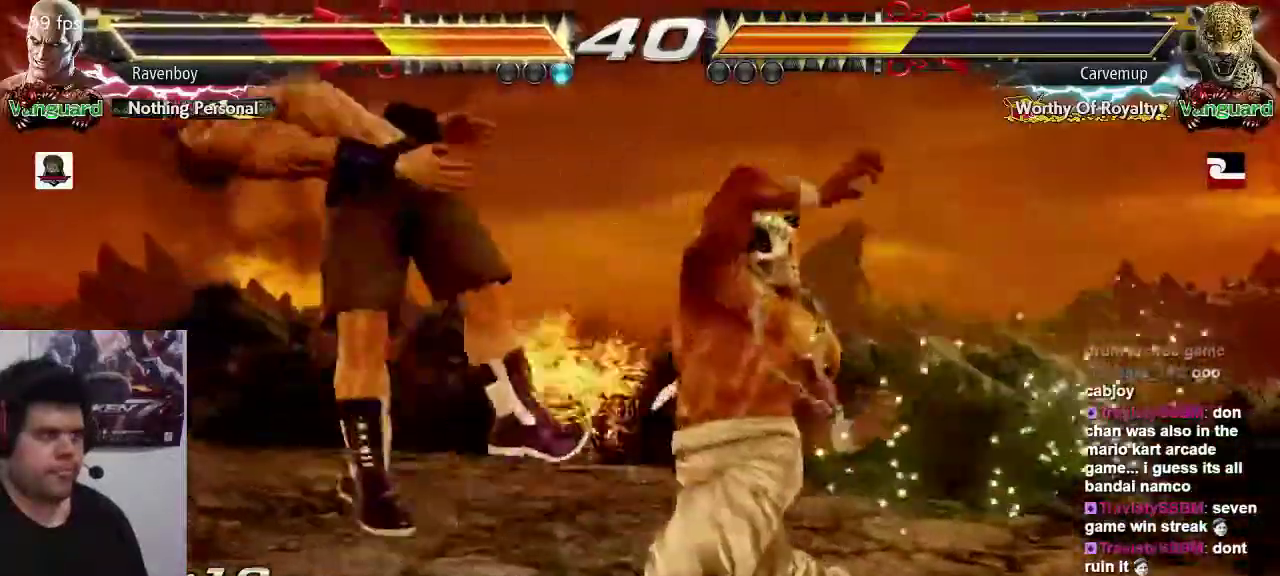
{"dt_ms": 500, "buttons": ["SQUARE", "TRIANGLE"], "left_stick": "center", "events": [[317, "TRIANGLE", "down"], [383, "SQUARE", "down"], [383, "TRIANGLE", "up"], [483, "TRIANGLE", "down"]]}
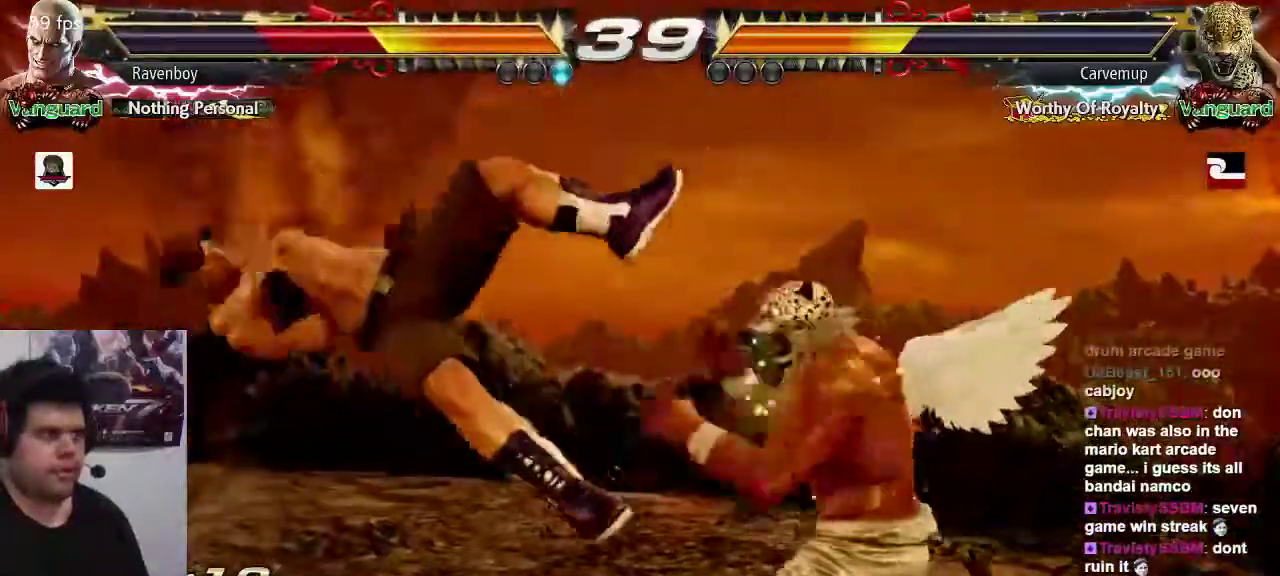
{"dt_ms": 500, "buttons": ["SQUARE"], "left_stick": "center", "events": [[50, "SQUARE", "up"], [83, "SQUARE", "down"], [83, "TRIANGLE", "up"], [150, "TRIANGLE", "down"], [233, "SQUARE", "up"], [267, "SQUARE", "down"], [267, "TRIANGLE", "up"], [367, "TRIANGLE", "down"], [433, "SQUARE", "up"], [467, "TRIANGLE", "up"], [500, "SQUARE", "down"]]}
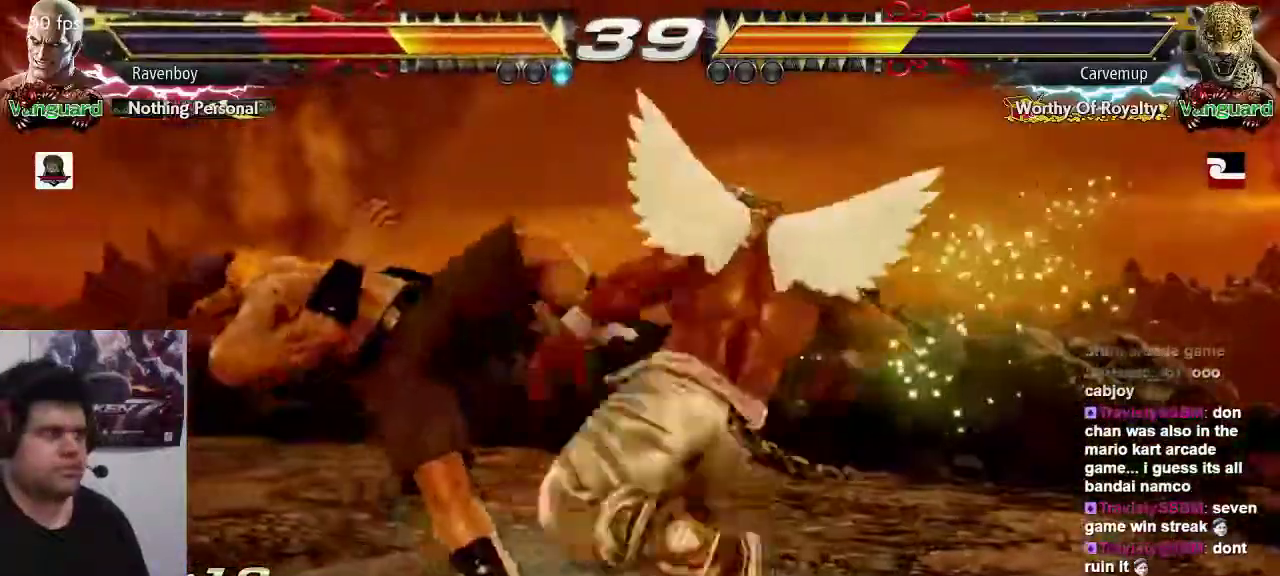
{"dt_ms": 500, "buttons": [], "left_stick": "center", "events": [[33, "SQUARE", "up"]]}
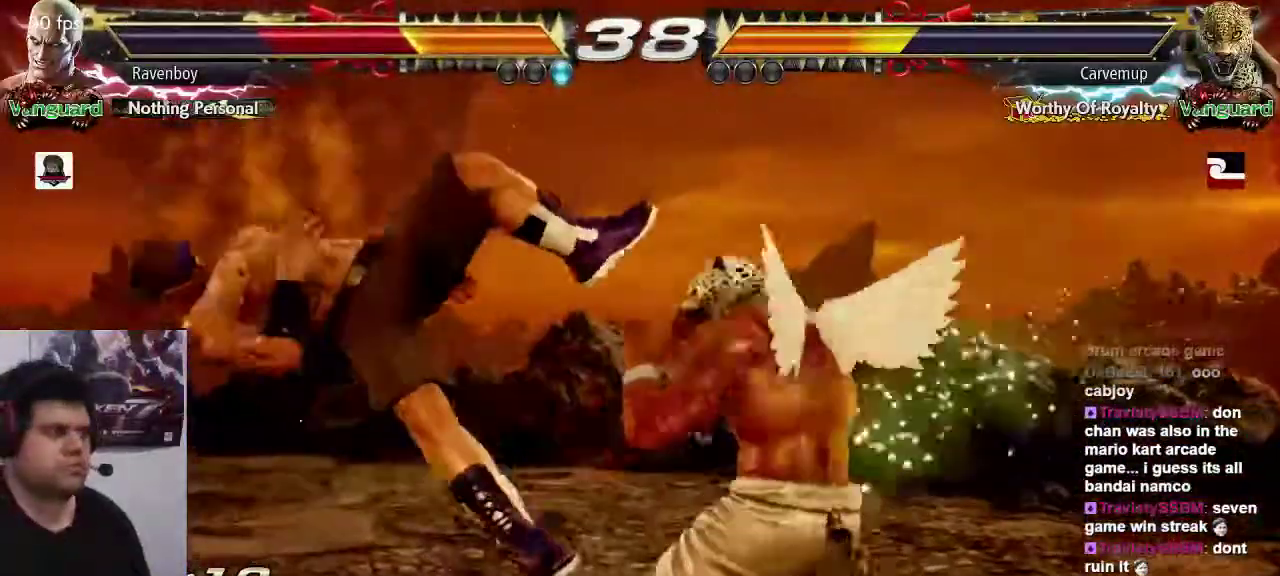
{"dt_ms": 500, "buttons": [], "left_stick": "center", "events": []}
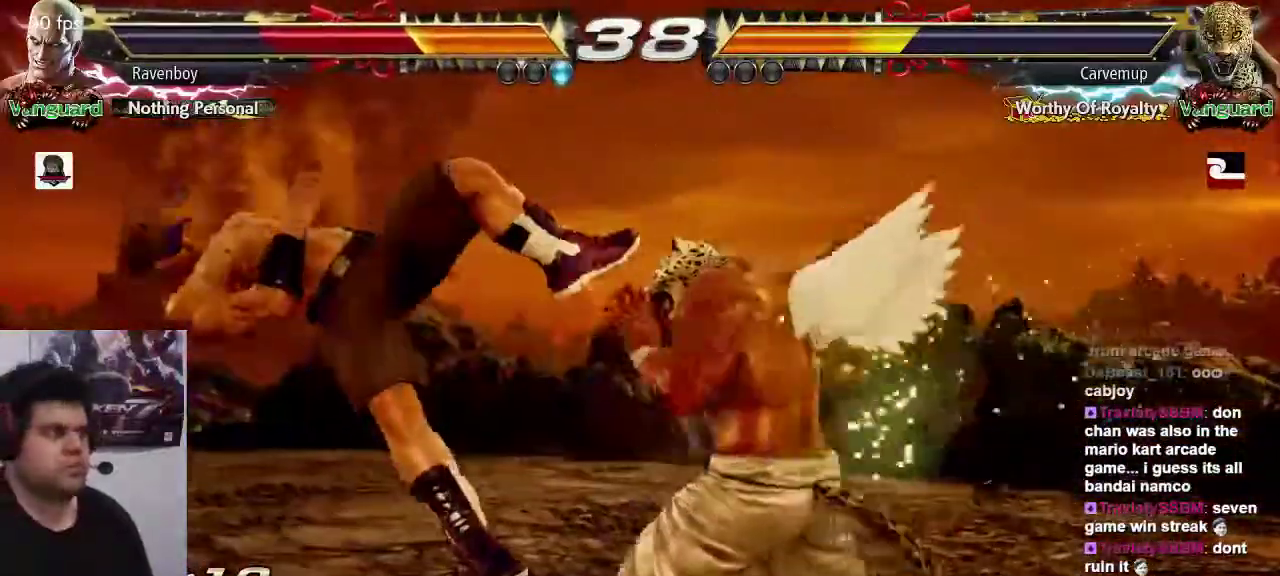
{"dt_ms": 500, "buttons": [], "left_stick": "left", "events": [[133, "left_stick", "left"]]}
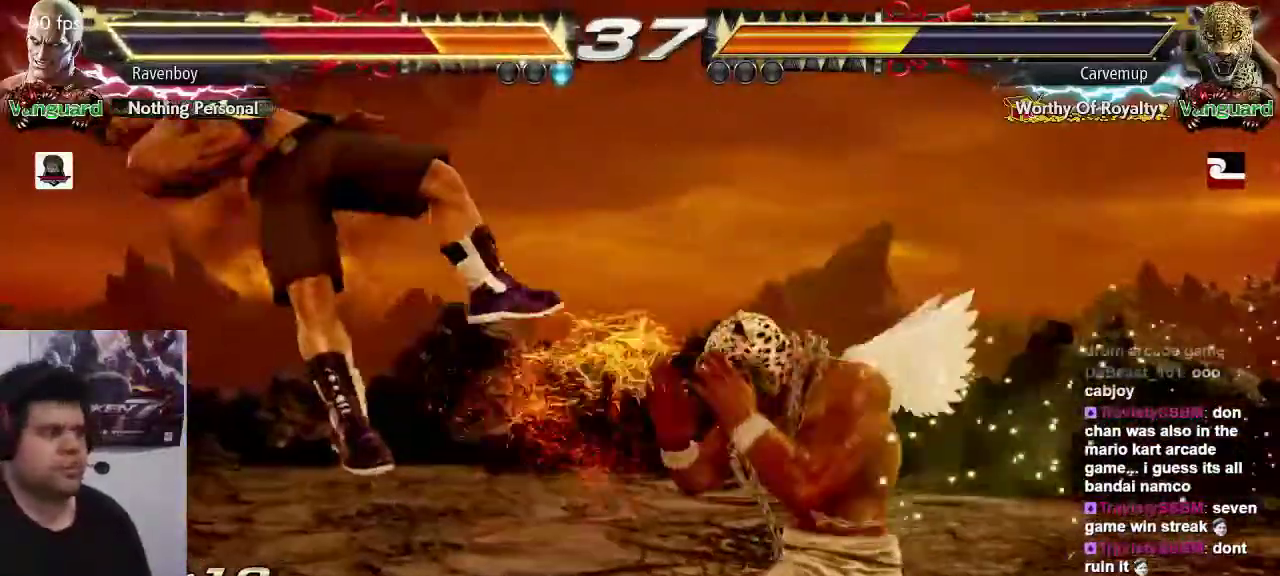
{"dt_ms": 500, "buttons": [], "left_stick": "left", "events": []}
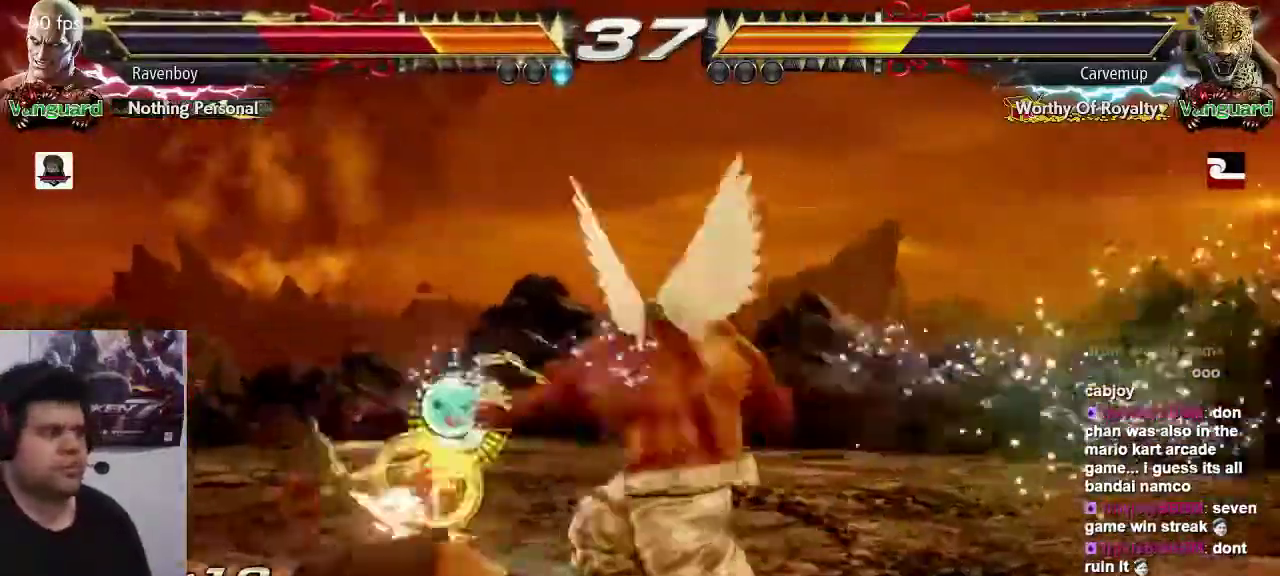
{"dt_ms": 500, "buttons": [], "left_stick": "center", "events": [[117, "left_stick", "center"], [350, "CIRCLE", "down"], [350, "CROSS", "down"], [417, "CIRCLE", "up"], [417, "CROSS", "up"]]}
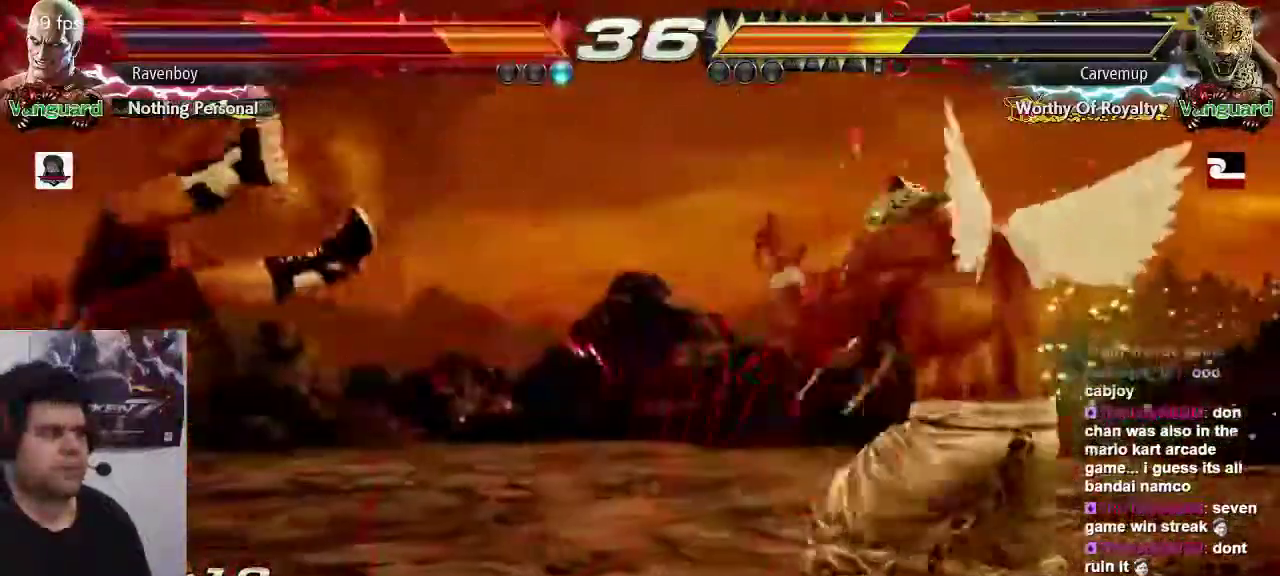
{"dt_ms": 500, "buttons": ["CROSS", "CIRCLE"], "left_stick": "left"}
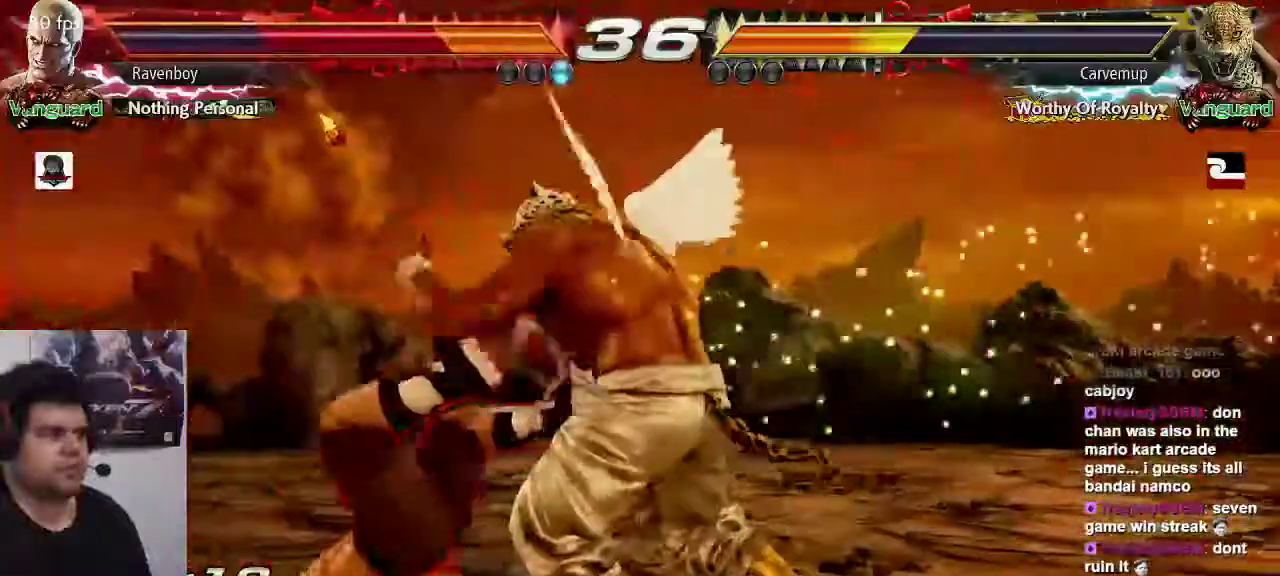
{"dt_ms": 500, "buttons": [], "left_stick": "center", "events": [[100, "CROSS", "up"], [133, "CIRCLE", "up"], [200, "left_stick", "center"]]}
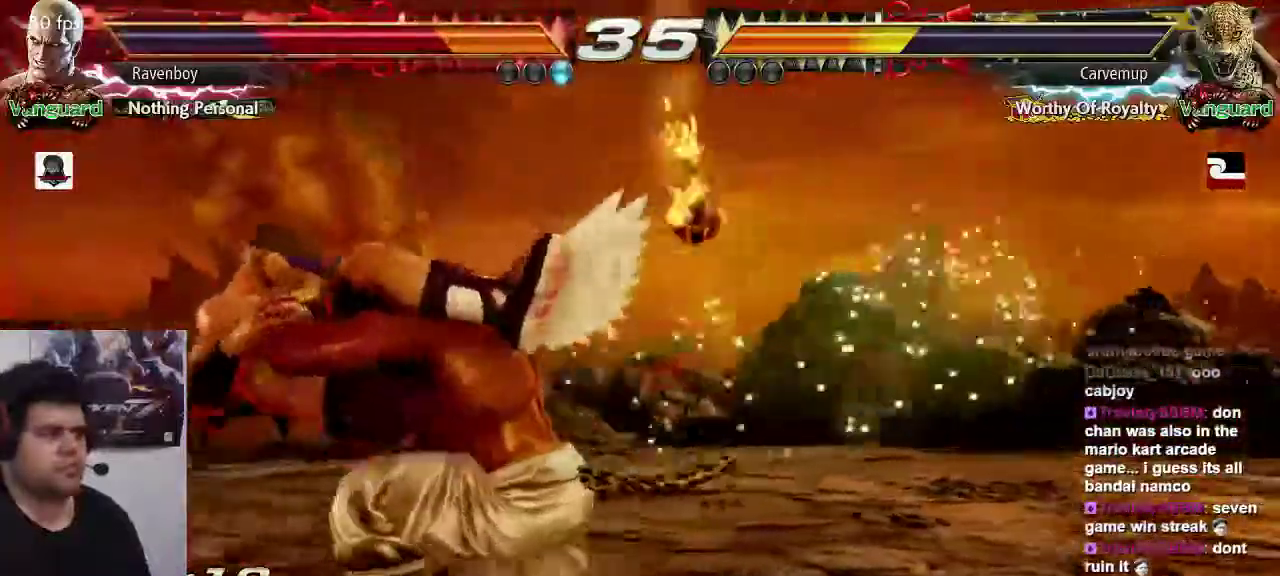
{"dt_ms": 1000, "buttons": [], "left_stick": "center"}